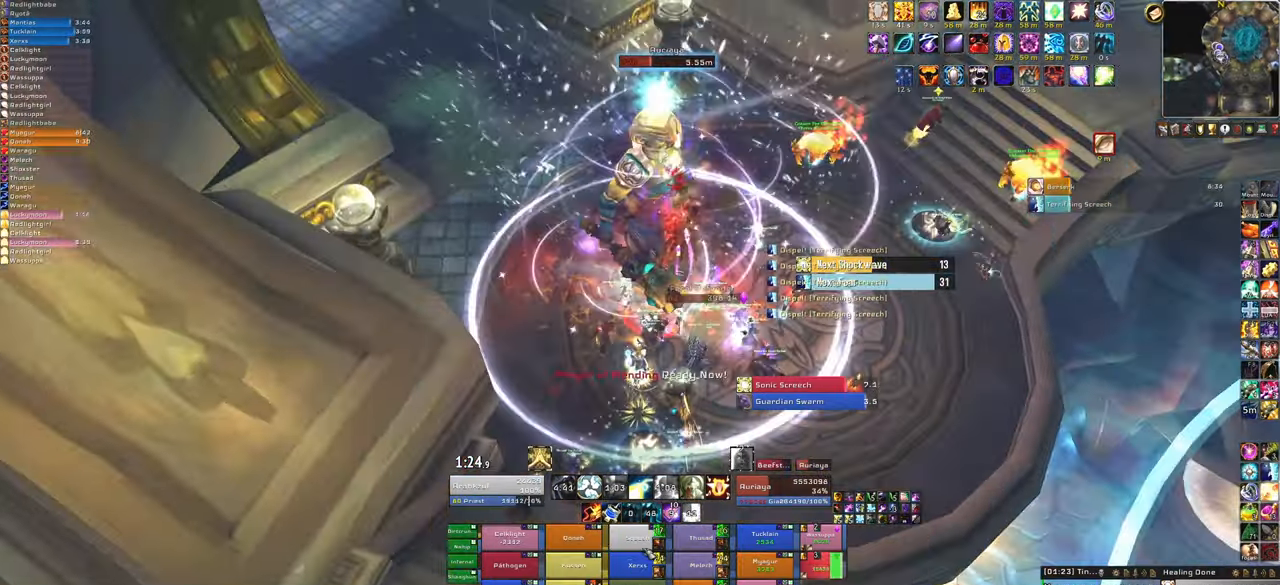
Gameplay with keyboard and mouse; each line is a JSON object with the keys and mouse buttons held at the frame after it. "events" lists presses ("down") and releases ("up") of "1", "2", "3", "4", "5", "a", "alt", "b", "c", "ctrl", "d", "e", "f", "g", "q", "r", "s", "shift", "space", "t", "tab", "tilde", "v", "w", "x", "z", "mouse_left", "mouse_wheel", "mouse_right", "mouse_mb4" and "mouse_mb5" between this image and that frame as [ms after this image, input, new state], when the widget could be followed in between. "mouse_left", "mouse_wheel", "mouse_right", "mouse_mb4", "mouse_mb5" = the "left", "wheel", "right", "mb4", "mb5" buttons of the "mouse" list. No other keys are recorded. "wheel" means that the mouse wheel is clicked or scrolled. Mouse movement is not recorded.
{"keys": ["w"], "mouse": [], "events": []}
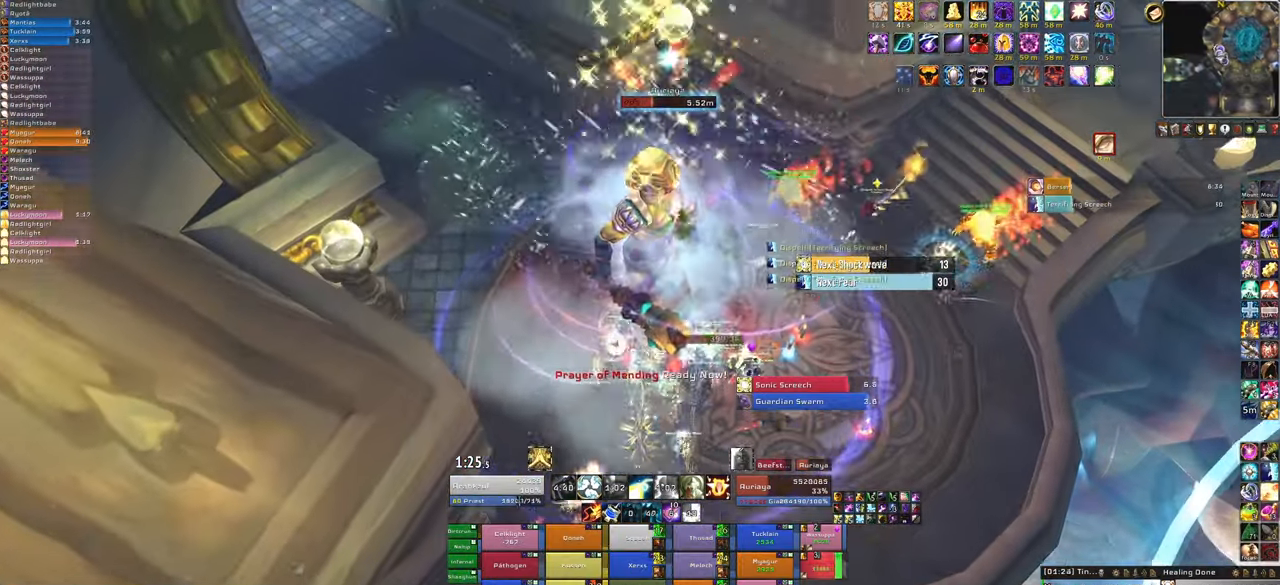
{"keys": ["d"], "mouse": [], "events": [[101, "f", "down"], [267, "f", "up"], [267, "w", "up"], [401, "d", "down"]]}
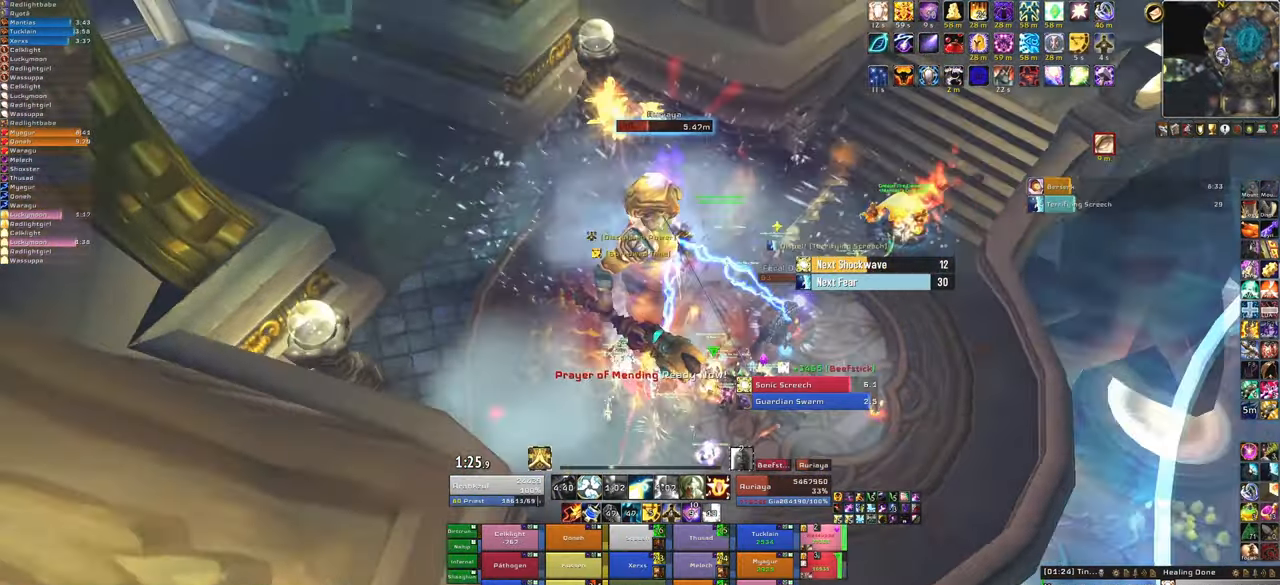
{"keys": [], "mouse": [], "events": [[400, "d", "up"]]}
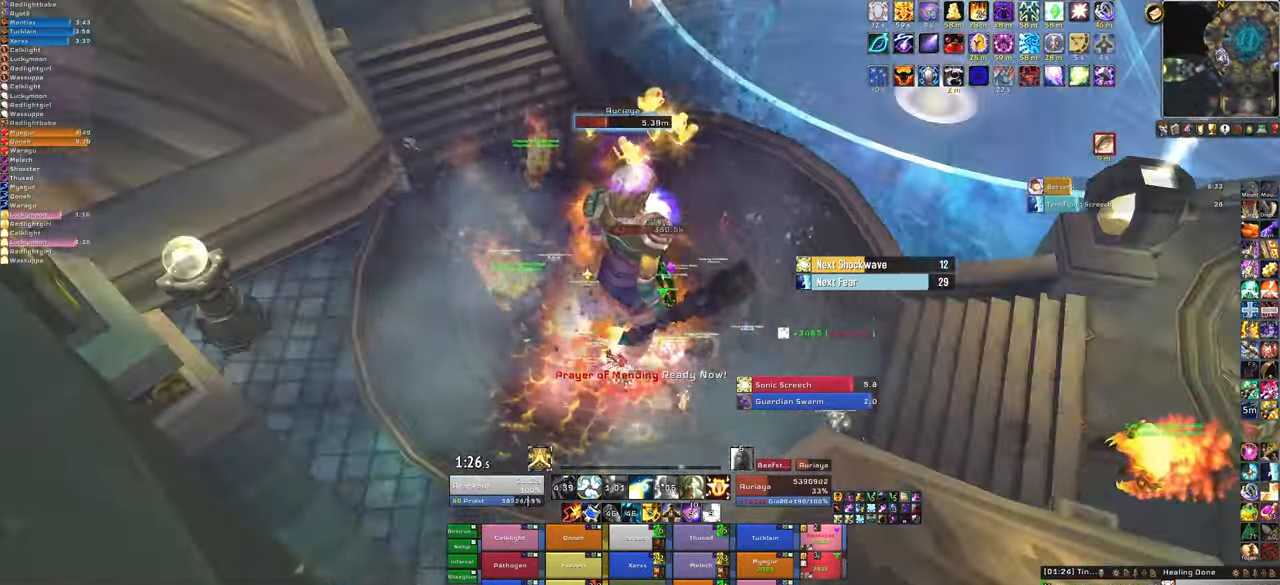
{"keys": ["s"], "mouse": [], "events": [[67, "3", "down"], [234, "3", "up"], [367, "s", "down"]]}
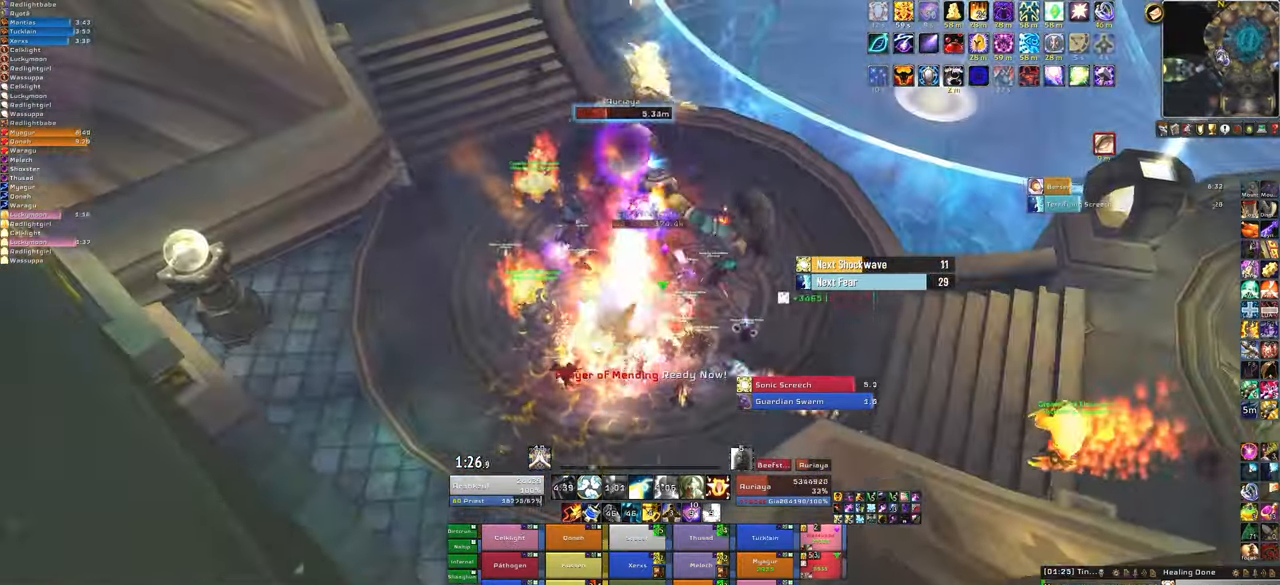
{"keys": [], "mouse": [], "events": [[200, "d", "down"], [200, "s", "up"], [400, "d", "up"]]}
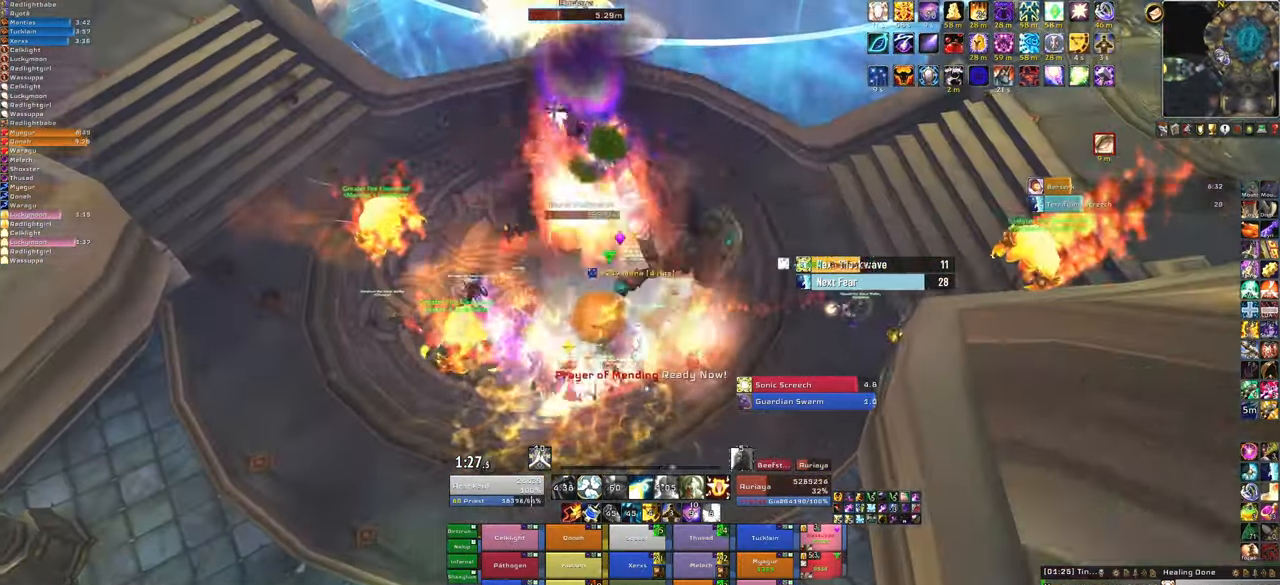
{"keys": [], "mouse": [], "events": [[167, "q", "down"], [301, "q", "up"]]}
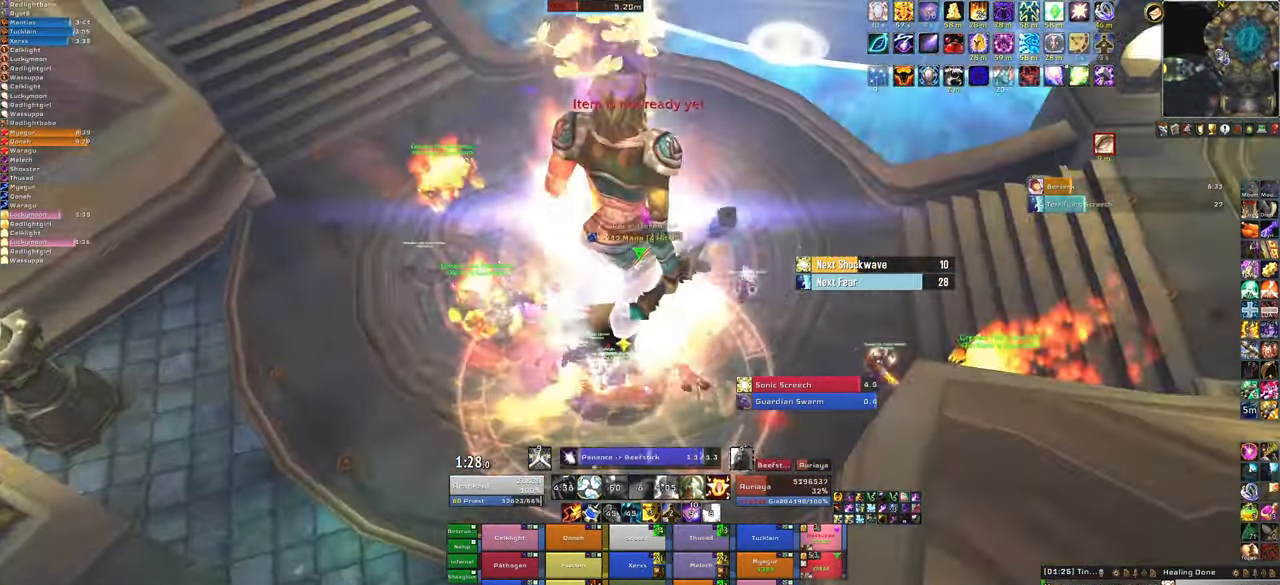
{"keys": [], "mouse": [], "events": []}
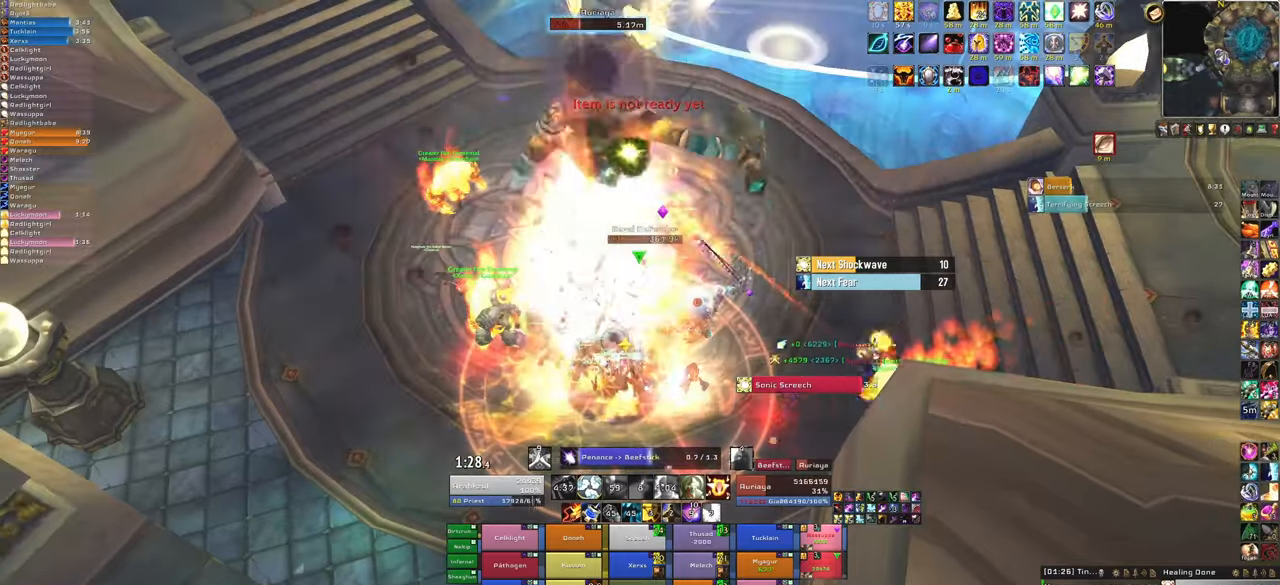
{"keys": [], "mouse": [], "events": [[267, "d", "down"], [400, "d", "up"]]}
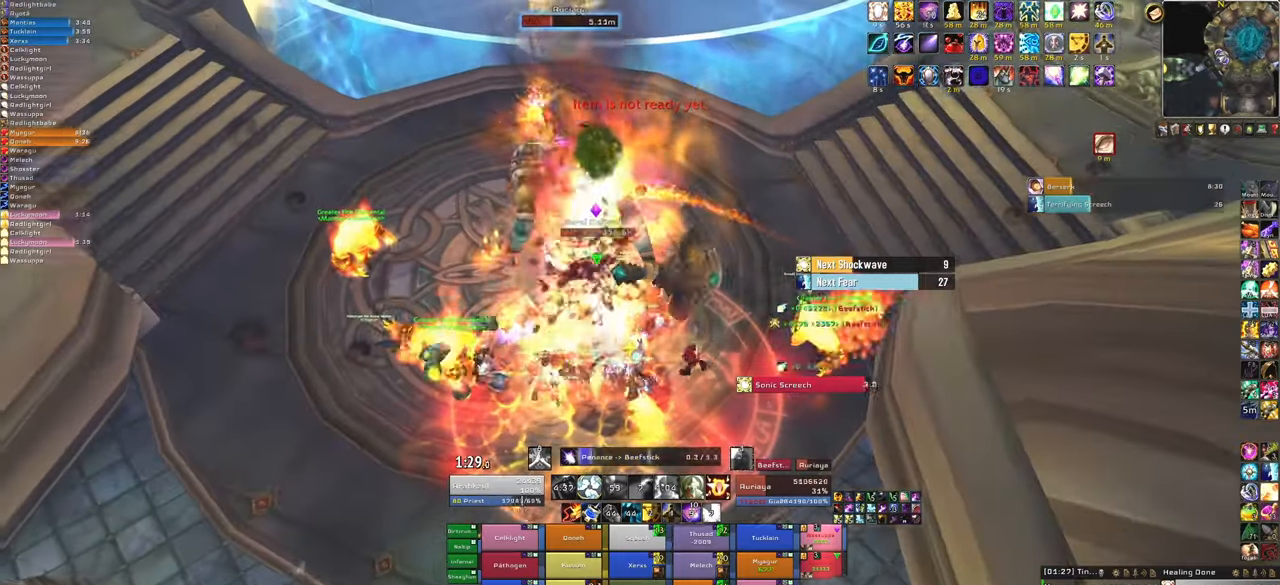
{"keys": [], "mouse": [], "events": []}
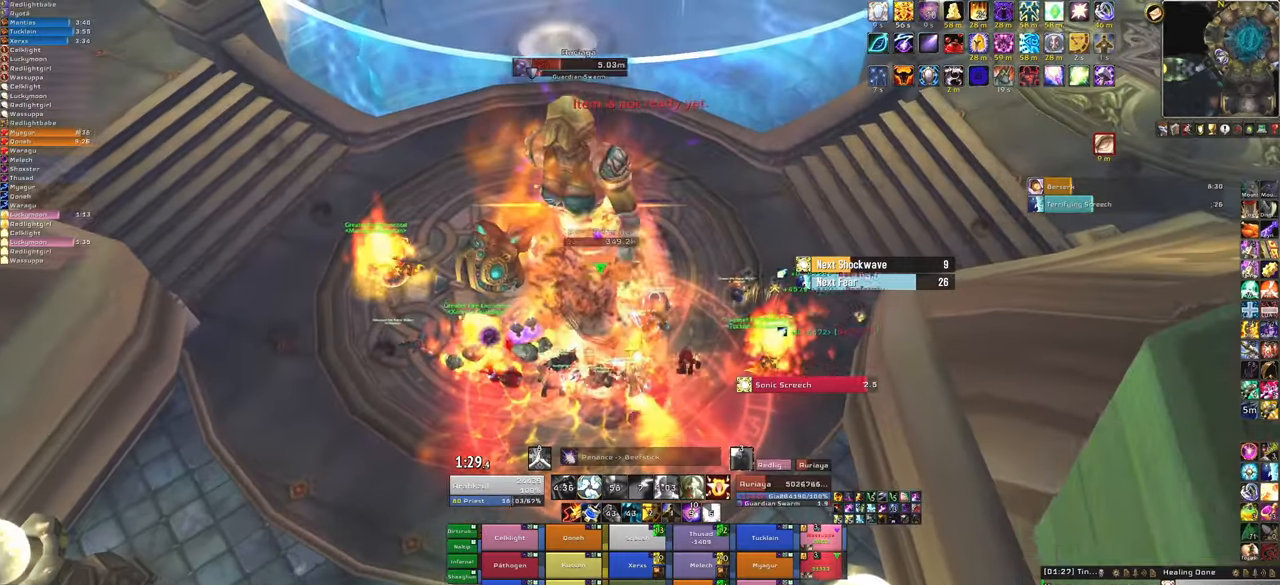
{"keys": [], "mouse": [], "events": [[200, "f", "down"], [367, "f", "up"]]}
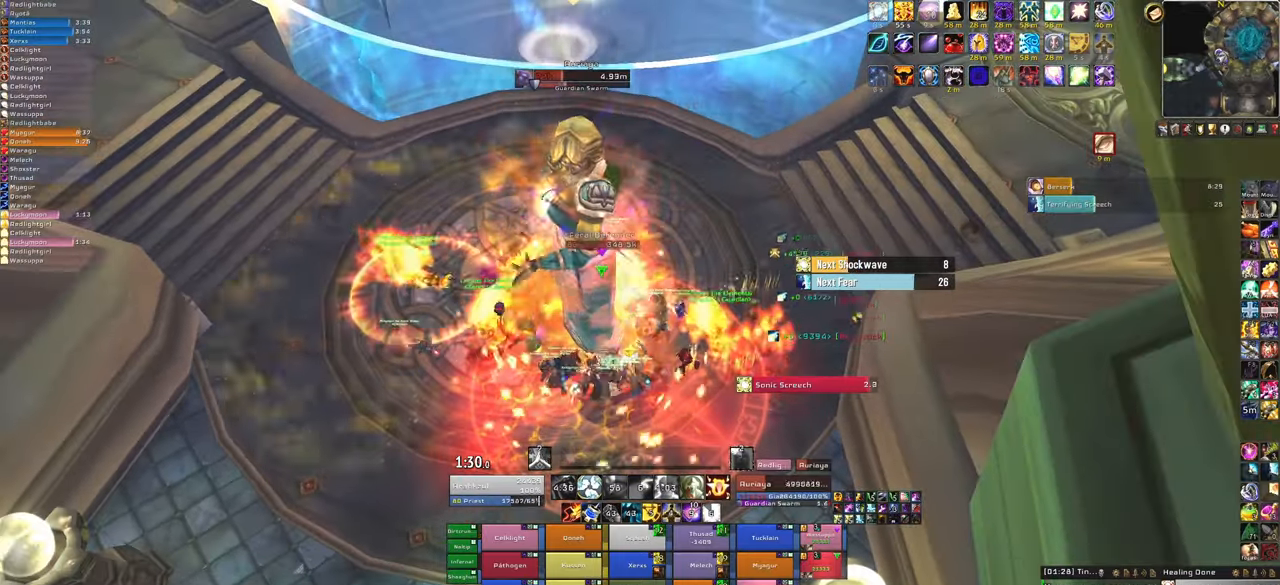
{"keys": [], "mouse": [], "events": []}
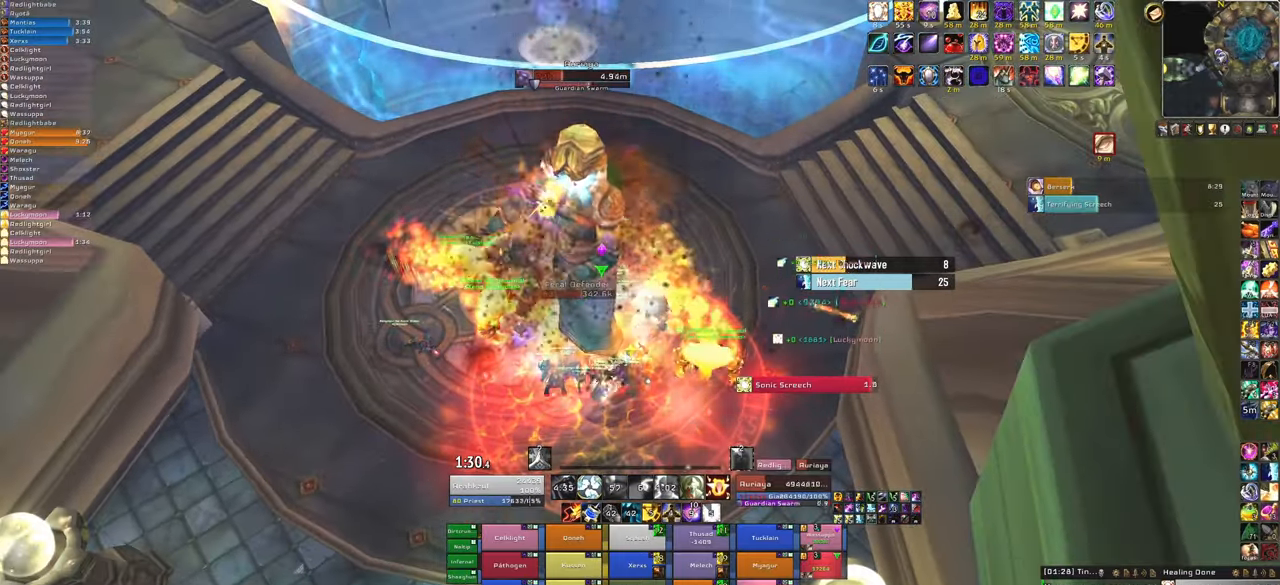
{"keys": [], "mouse": [], "events": [[67, "f", "down"], [267, "f", "up"]]}
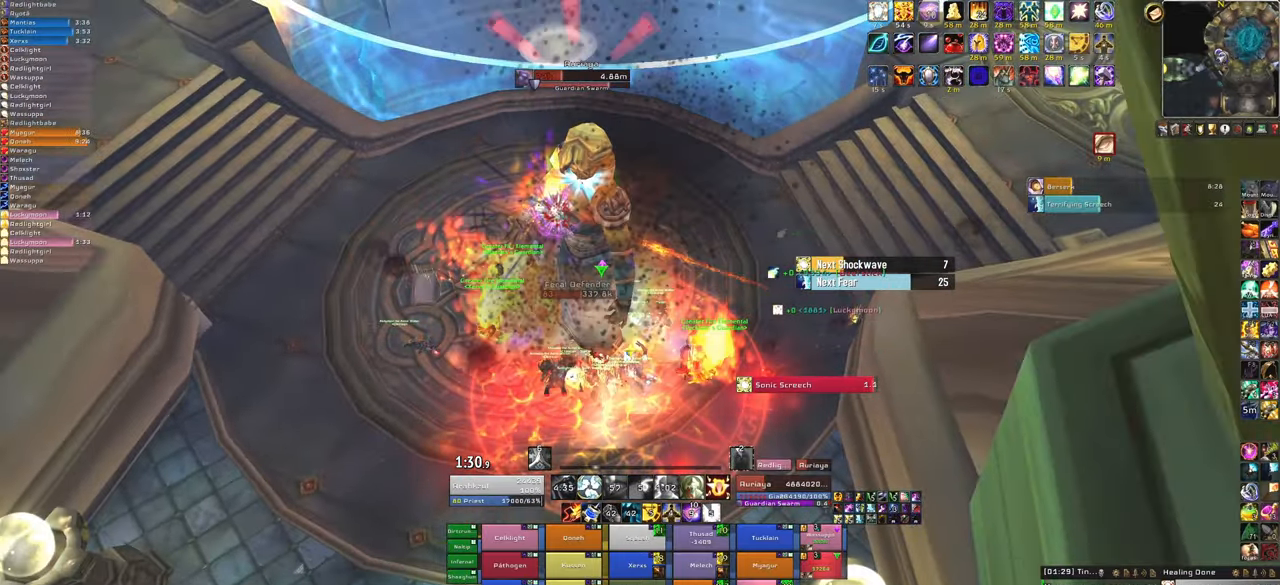
{"keys": [], "mouse": [], "events": []}
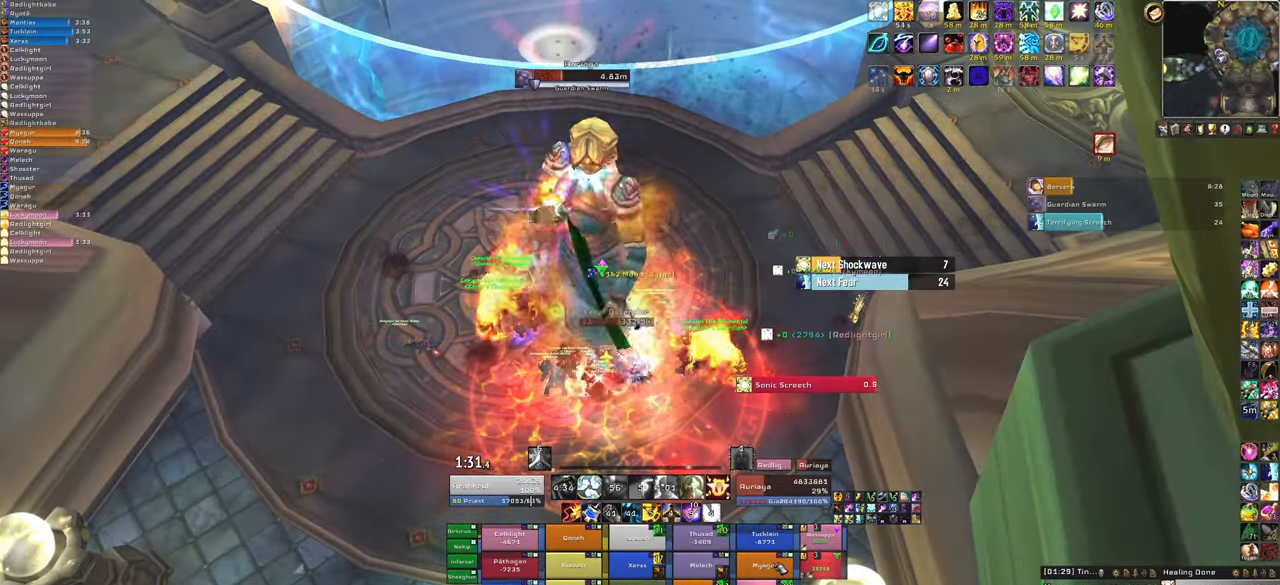
{"keys": [], "mouse": [], "events": [[67, "f", "down"], [267, "f", "up"]]}
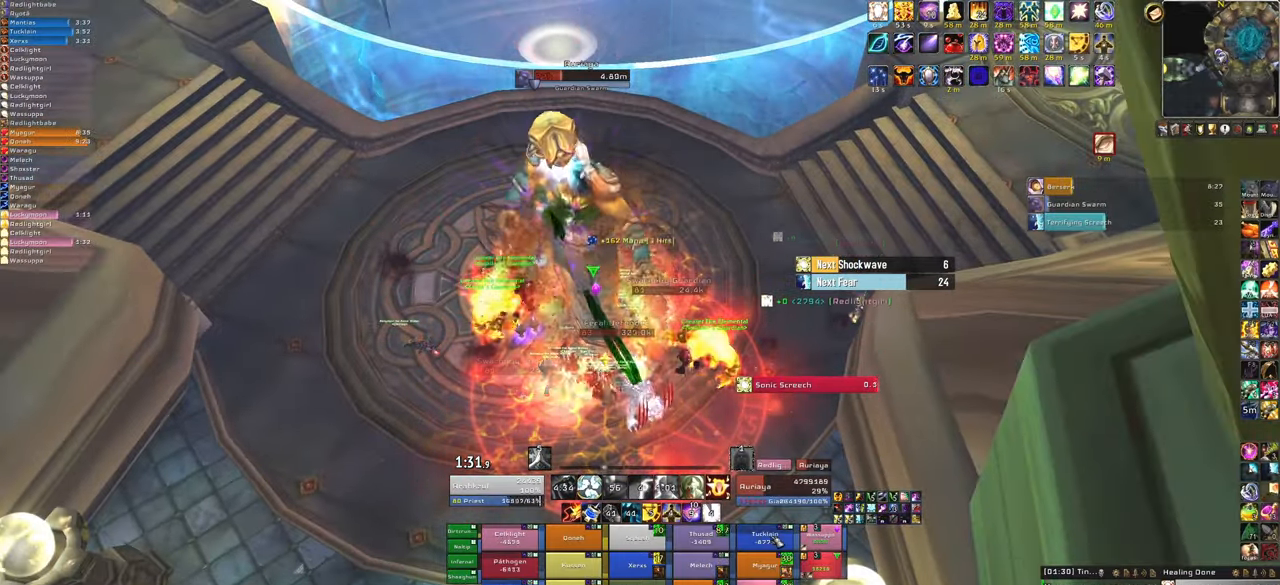
{"keys": [], "mouse": [], "events": []}
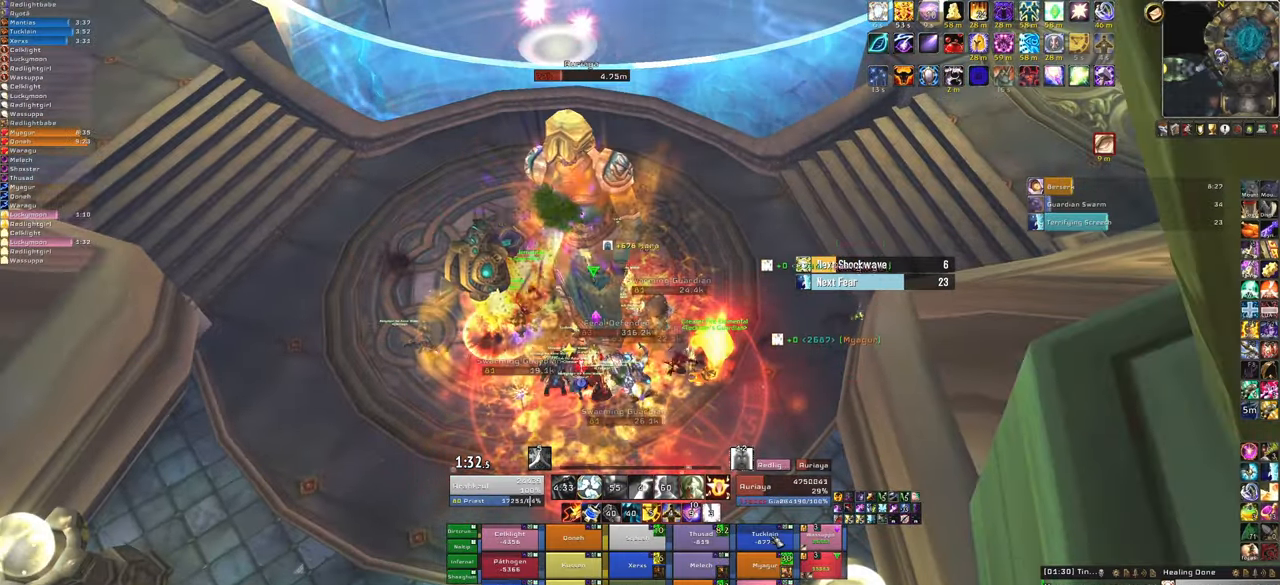
{"keys": [], "mouse": [], "events": [[33, "f", "down"], [267, "f", "up"], [367, "a", "down"], [500, "a", "up"]]}
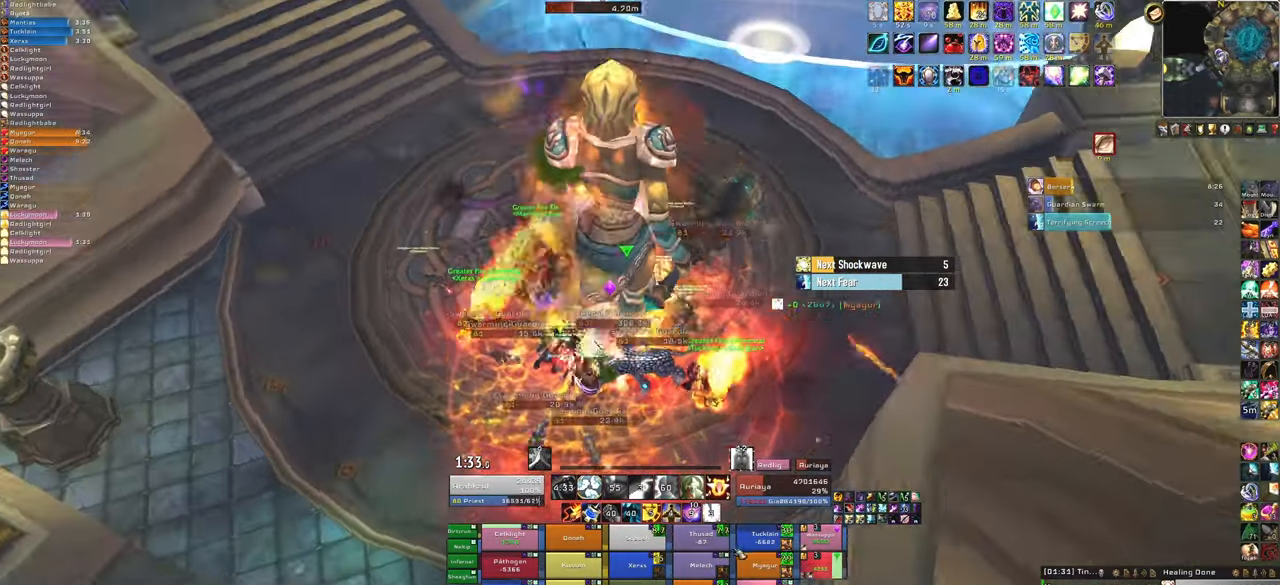
{"keys": [], "mouse": [], "events": []}
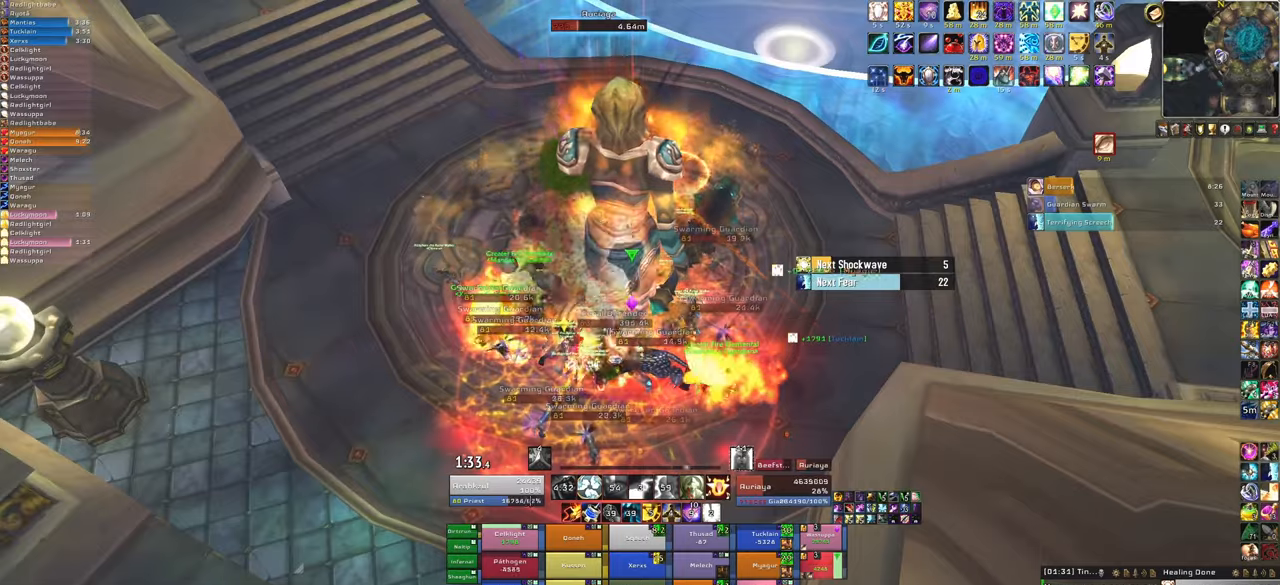
{"keys": [], "mouse": [], "events": []}
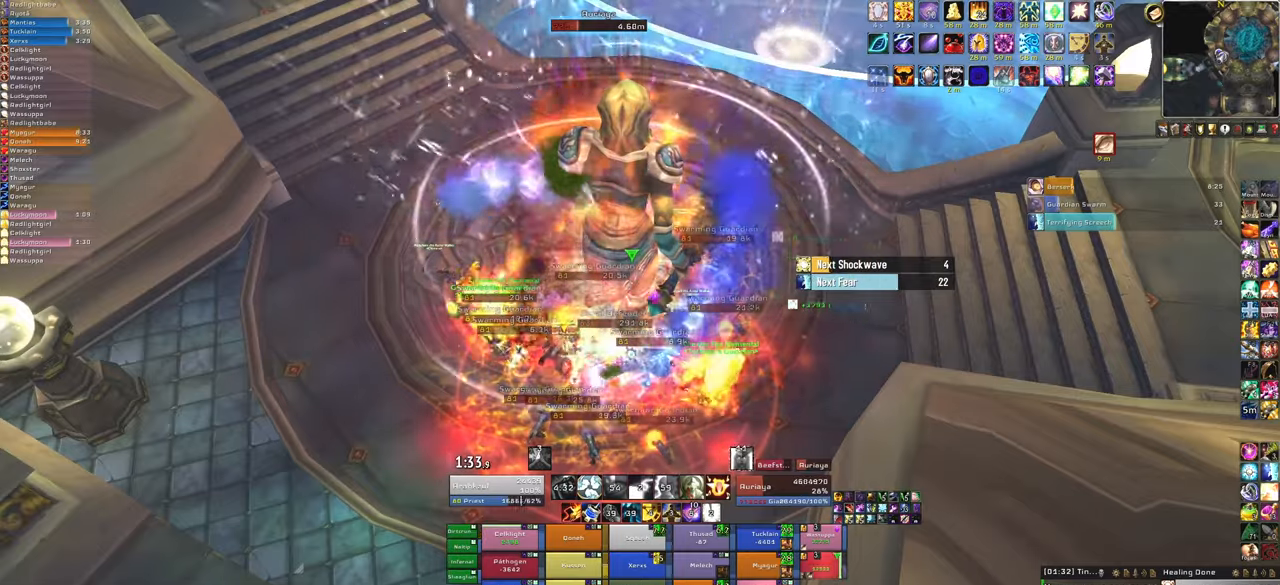
{"keys": [], "mouse": [], "events": [[100, "c", "down"], [233, "c", "up"]]}
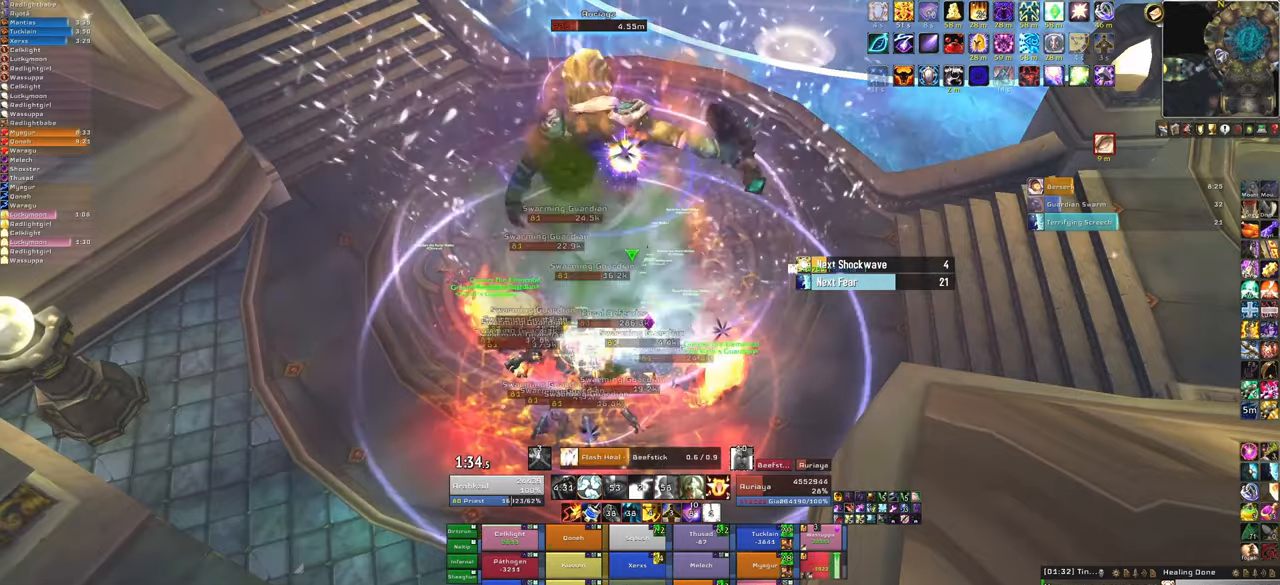
{"keys": [], "mouse": [], "events": []}
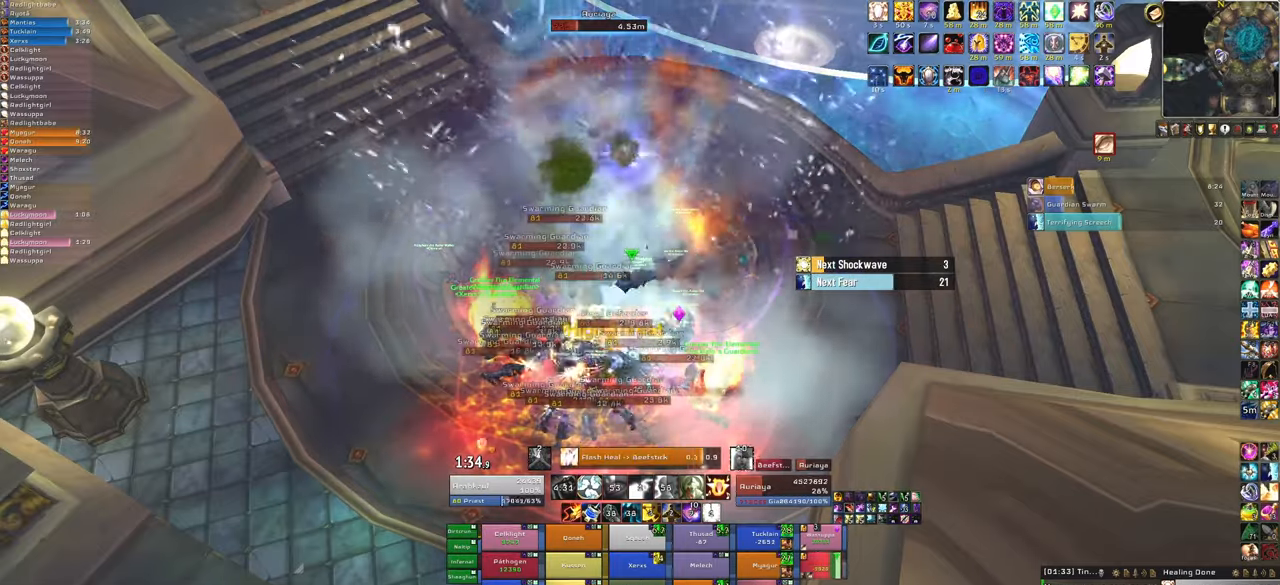
{"keys": [], "mouse": [], "events": []}
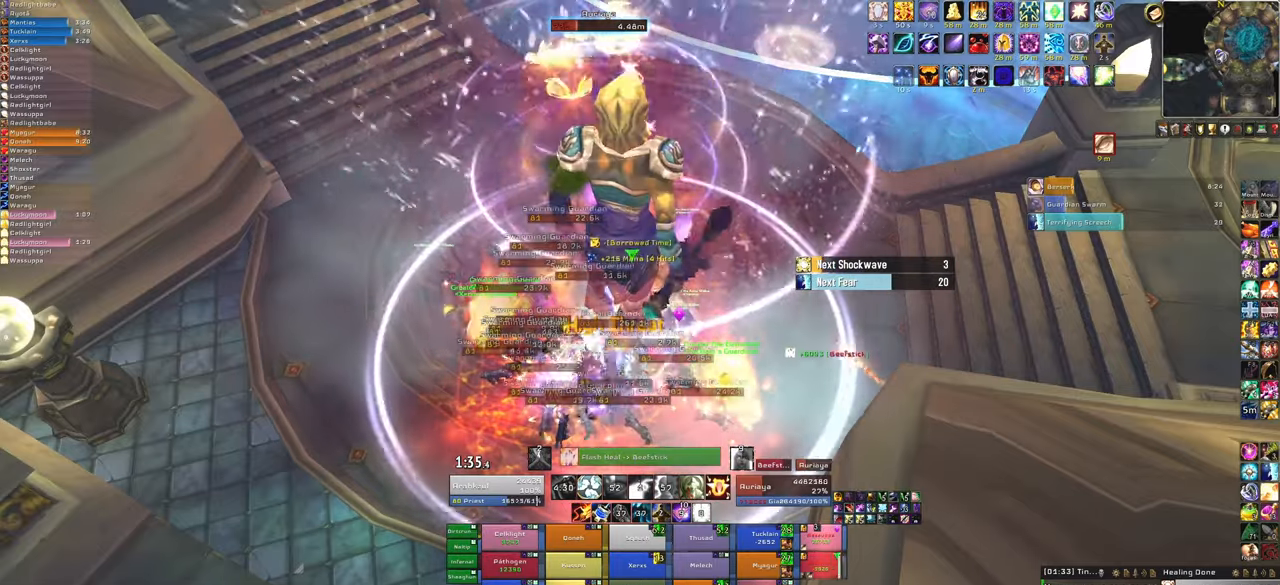
{"keys": [], "mouse": [], "events": [[200, "f", "down"], [367, "f", "up"]]}
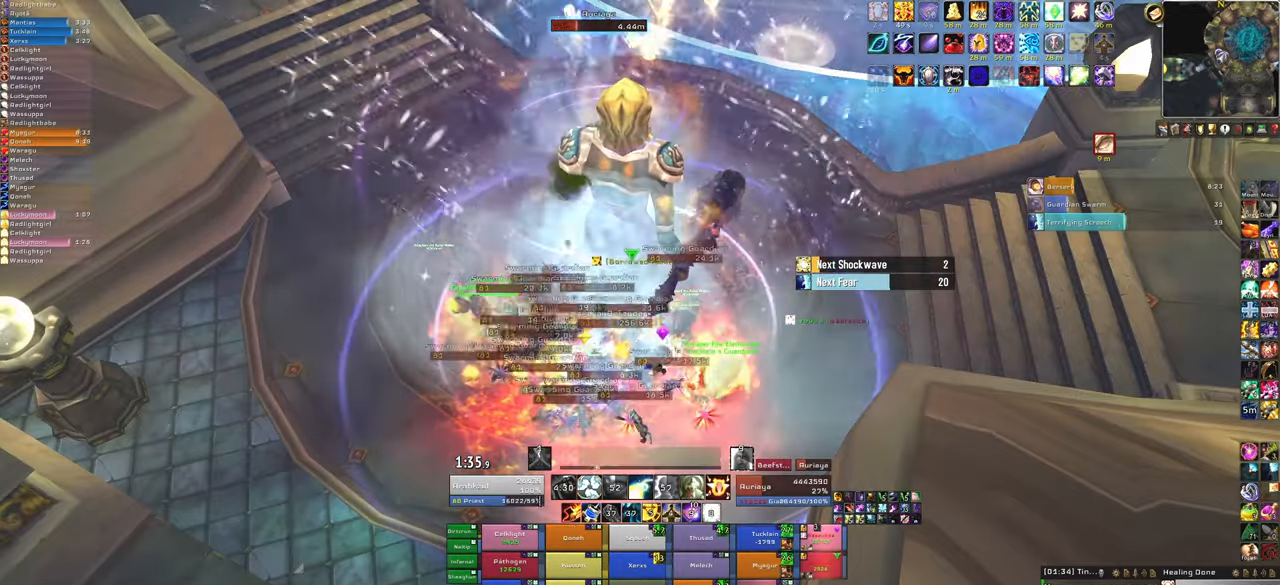
{"keys": [], "mouse": [], "events": []}
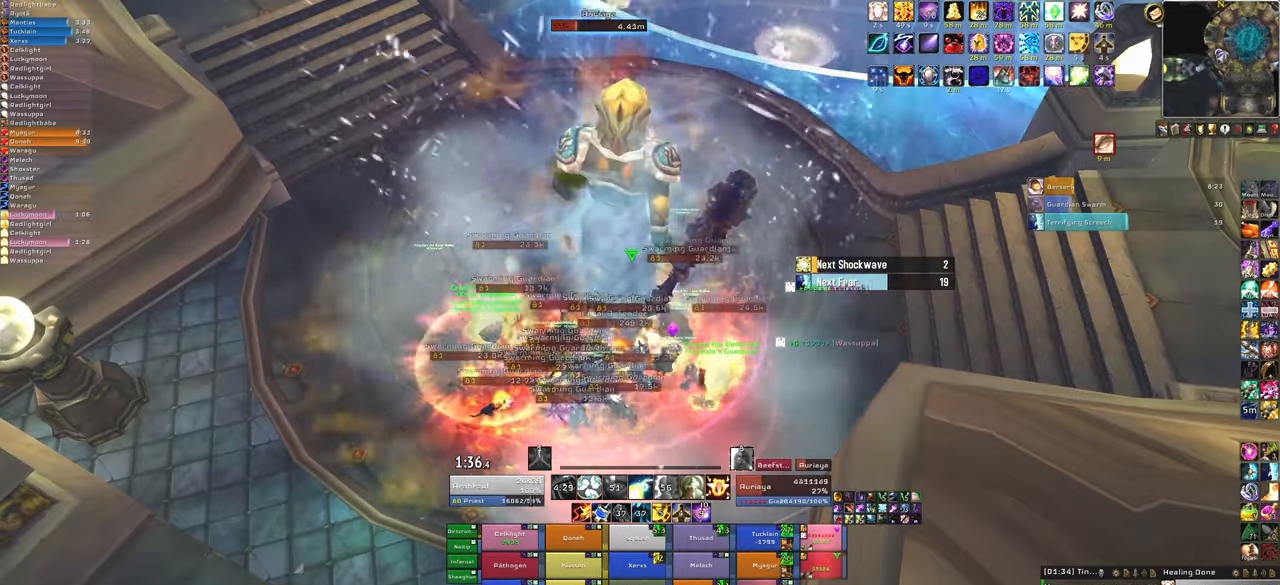
{"keys": [], "mouse": [], "events": [[67, "f", "down"], [267, "f", "up"]]}
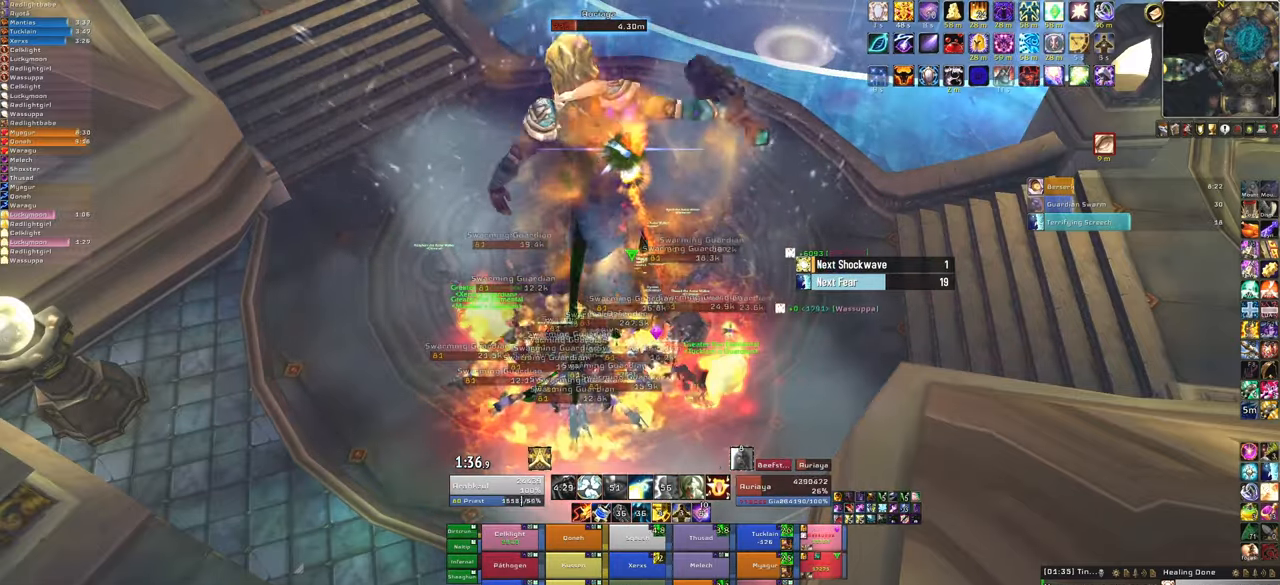
{"keys": [], "mouse": [], "events": []}
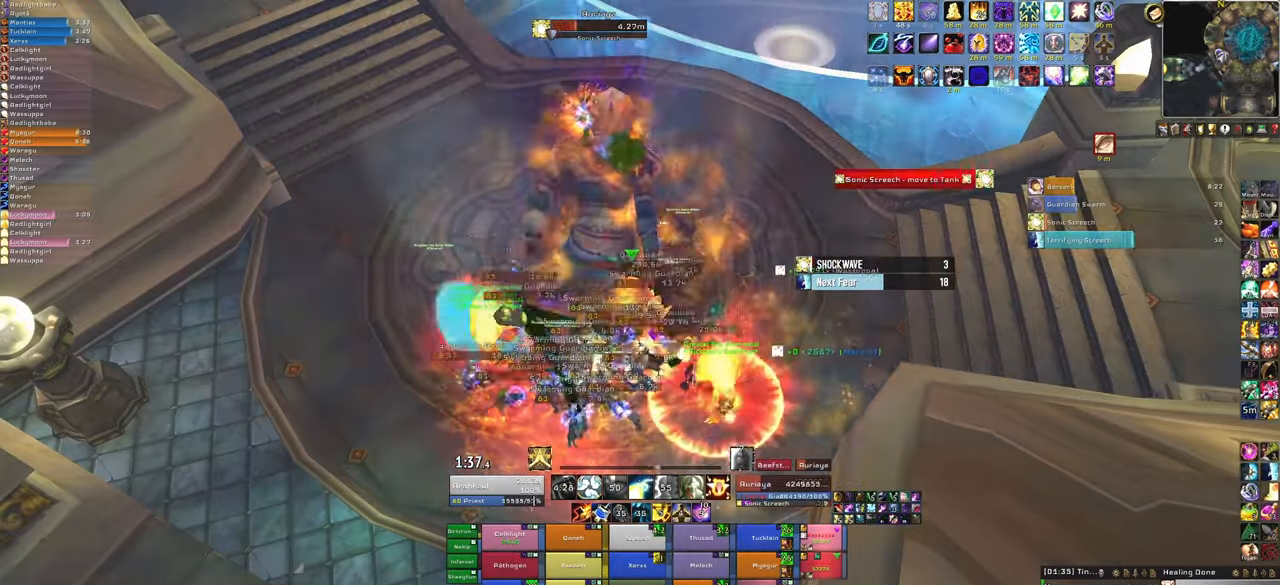
{"keys": [], "mouse": [], "events": [[67, "q", "down"], [200, "q", "up"]]}
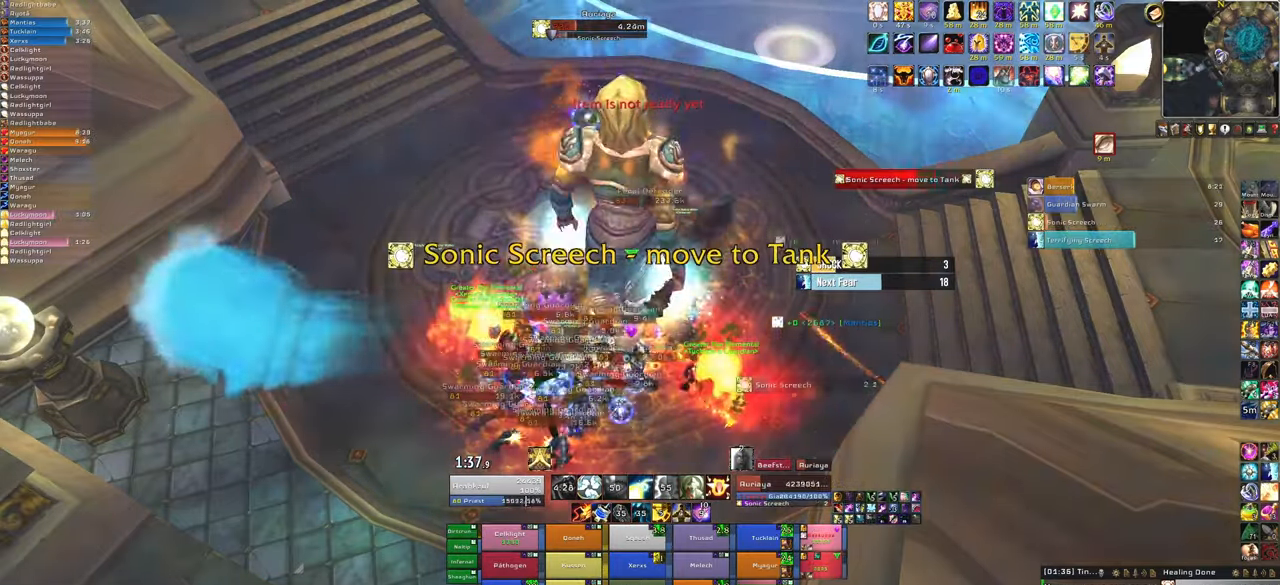
{"keys": [], "mouse": [], "events": []}
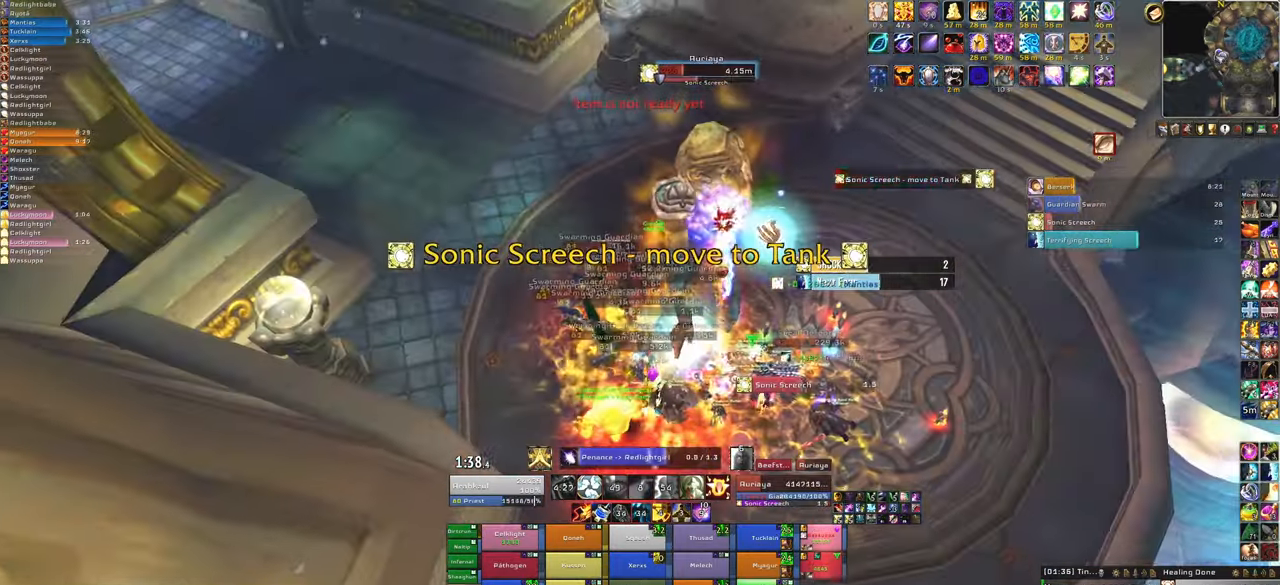
{"keys": [], "mouse": [], "events": []}